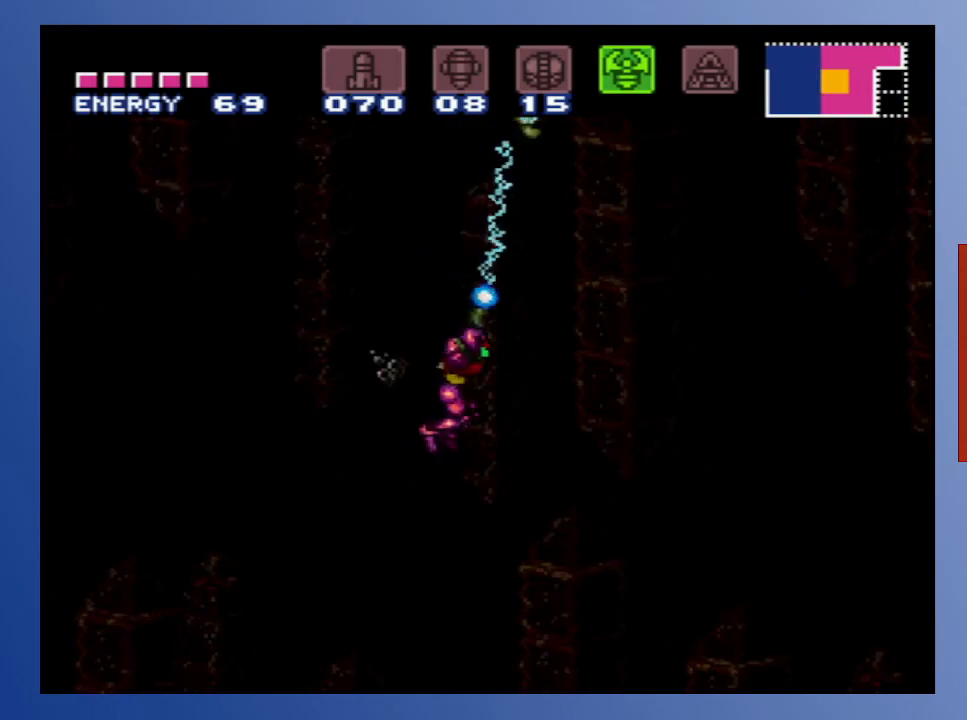
Gameplay with a controller (Xbox layout); each line is a JSON object with the inputs held at the frame after it. "events" lists button and stick changes between this image and that frame as [ms after this image, input, new state], when the widget could be followed in between. Not read: L3 R3.
{"buttons": ["X", "DPAD_DOWN", "DPAD_RIGHT"], "left_stick": "center", "right_stick": "center", "events": []}
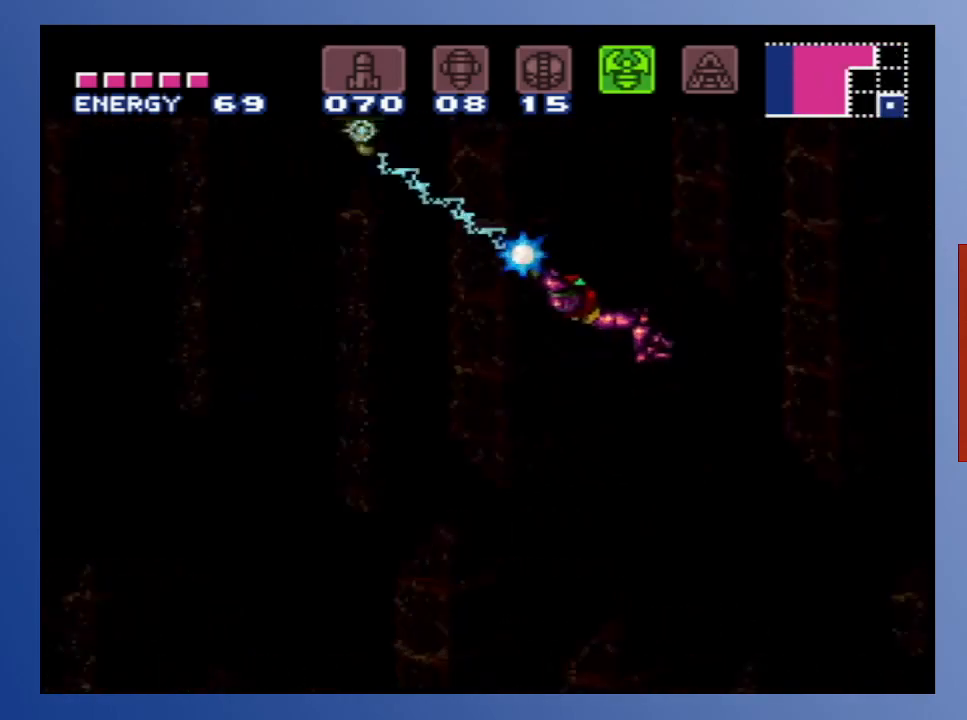
{"buttons": ["X", "DPAD_DOWN", "DPAD_LEFT"], "left_stick": "center", "right_stick": "center", "events": [[17, "DPAD_LEFT", "down"], [17, "DPAD_RIGHT", "up"]]}
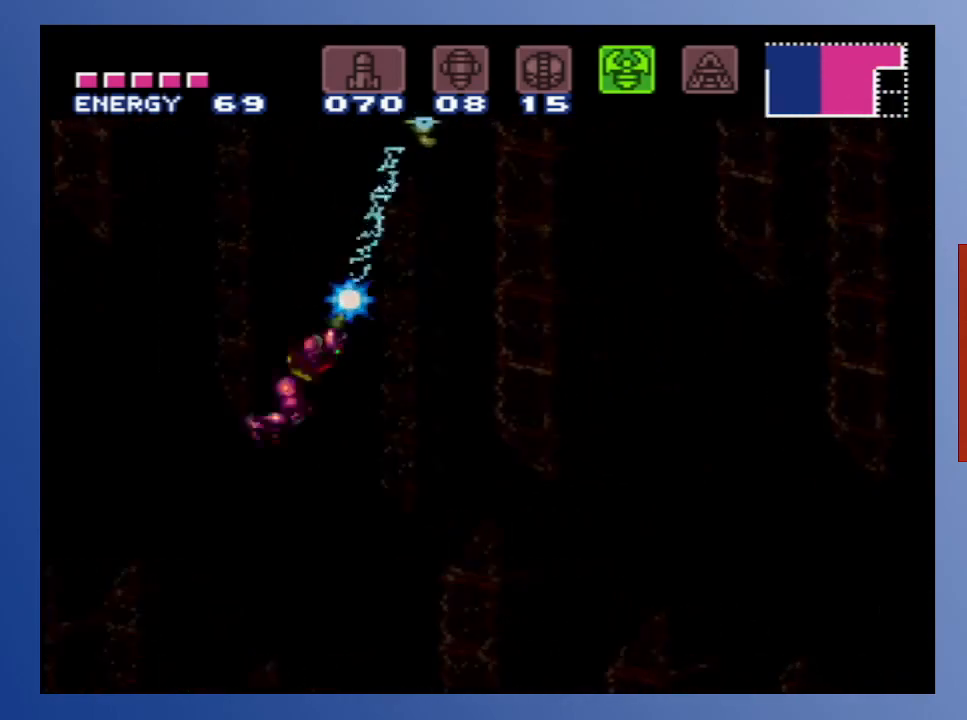
{"buttons": ["X", "DPAD_DOWN", "DPAD_RIGHT"], "left_stick": "center", "right_stick": "center", "events": [[450, "DPAD_LEFT", "up"], [483, "DPAD_RIGHT", "down"]]}
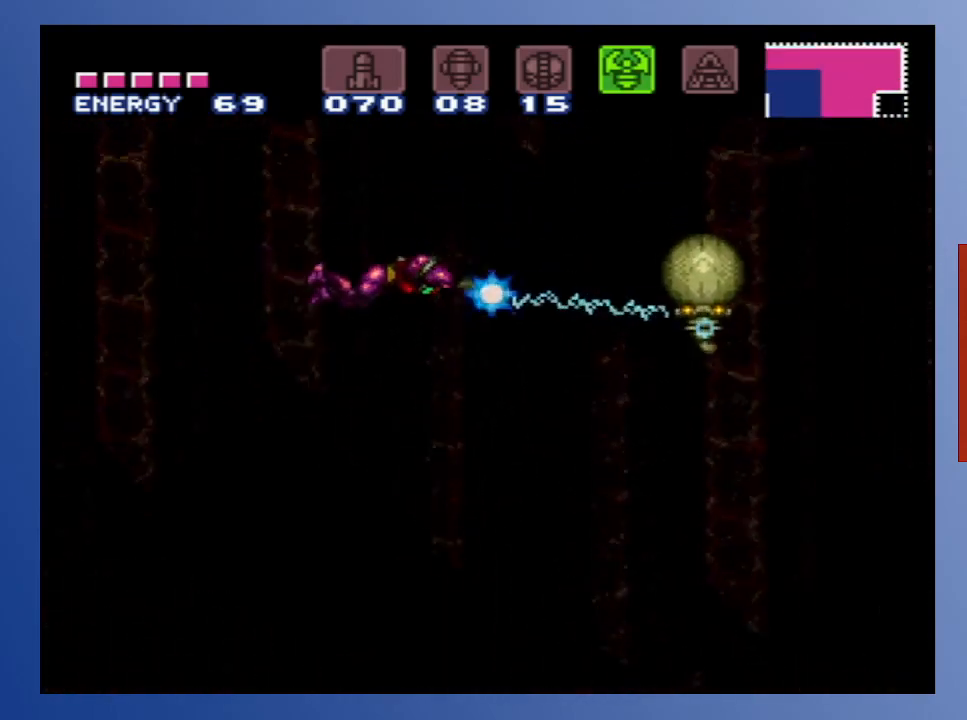
{"buttons": ["X", "DPAD_DOWN", "DPAD_RIGHT"], "left_stick": "center", "right_stick": "center", "events": []}
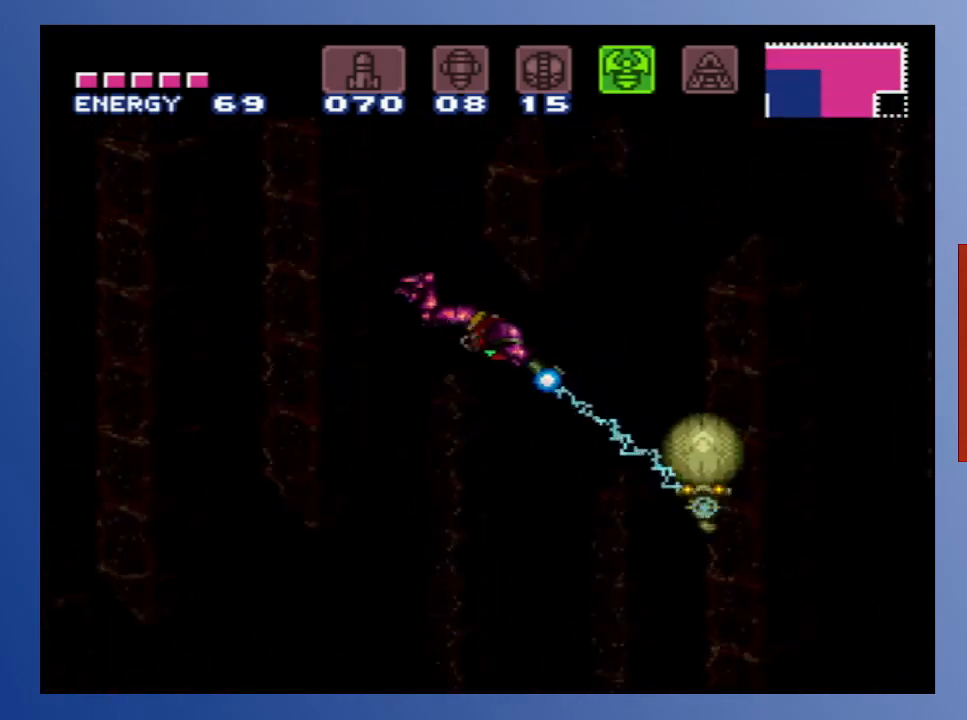
{"buttons": ["X", "DPAD_DOWN", "DPAD_LEFT"], "left_stick": "center", "right_stick": "center", "events": [[417, "DPAD_LEFT", "down"], [417, "DPAD_RIGHT", "up"]]}
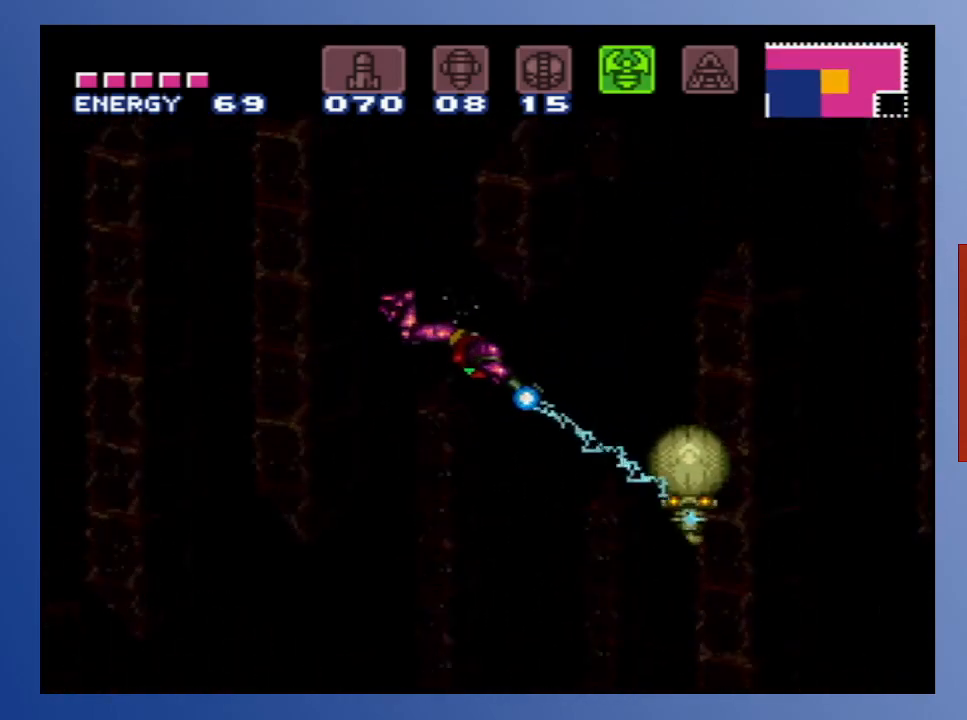
{"buttons": ["X", "DPAD_DOWN", "DPAD_RIGHT"], "left_stick": "center", "right_stick": "center", "events": [[83, "DPAD_LEFT", "up"], [100, "DPAD_RIGHT", "down"]]}
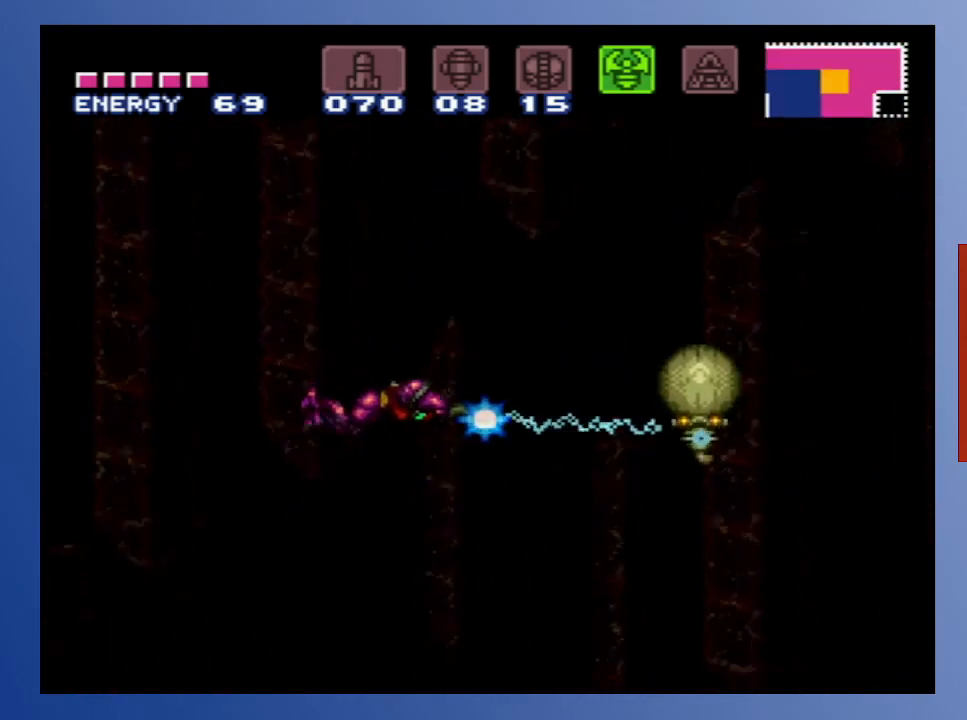
{"buttons": ["X", "DPAD_RIGHT"], "left_stick": "center", "right_stick": "center", "events": [[183, "DPAD_DOWN", "up"]]}
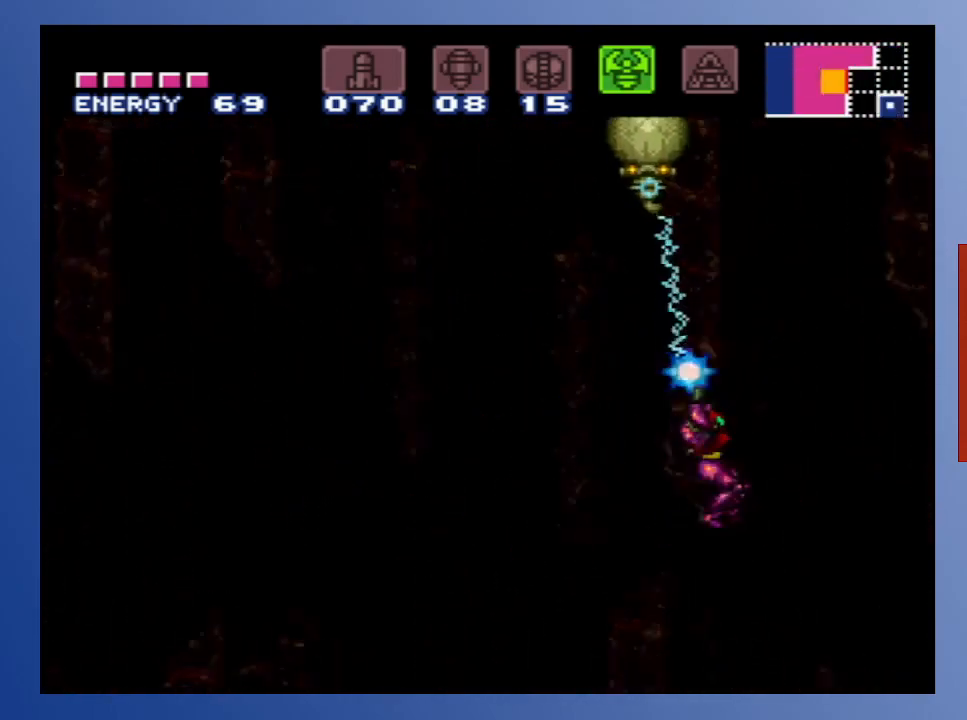
{"buttons": ["X", "DPAD_RIGHT"], "left_stick": "center", "right_stick": "center", "events": []}
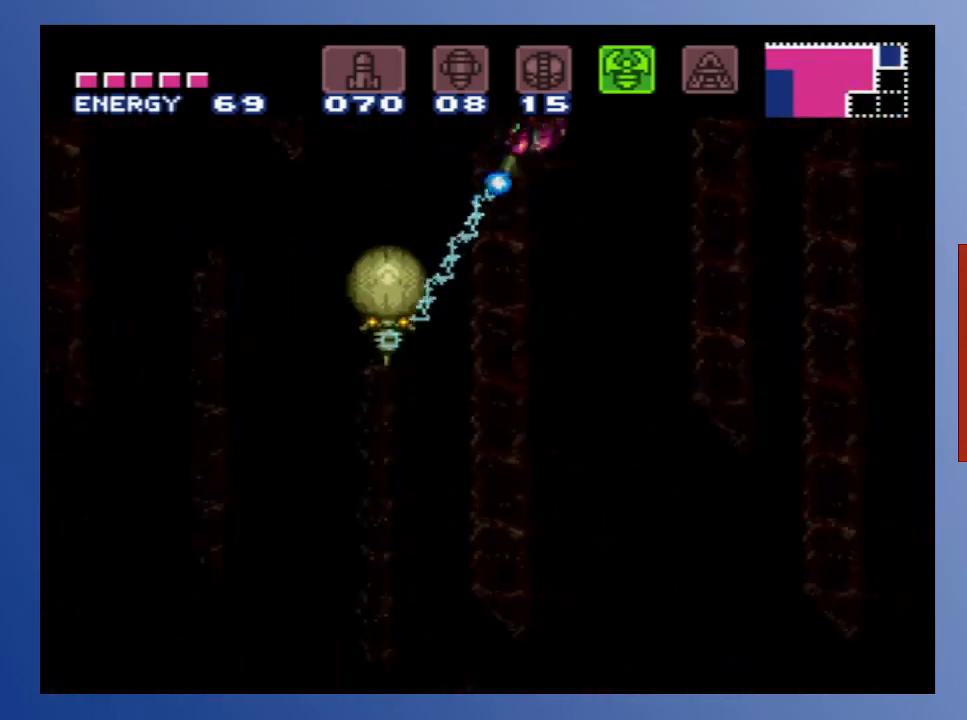
{"buttons": ["X", "DPAD_RIGHT"], "left_stick": "center", "right_stick": "center", "events": []}
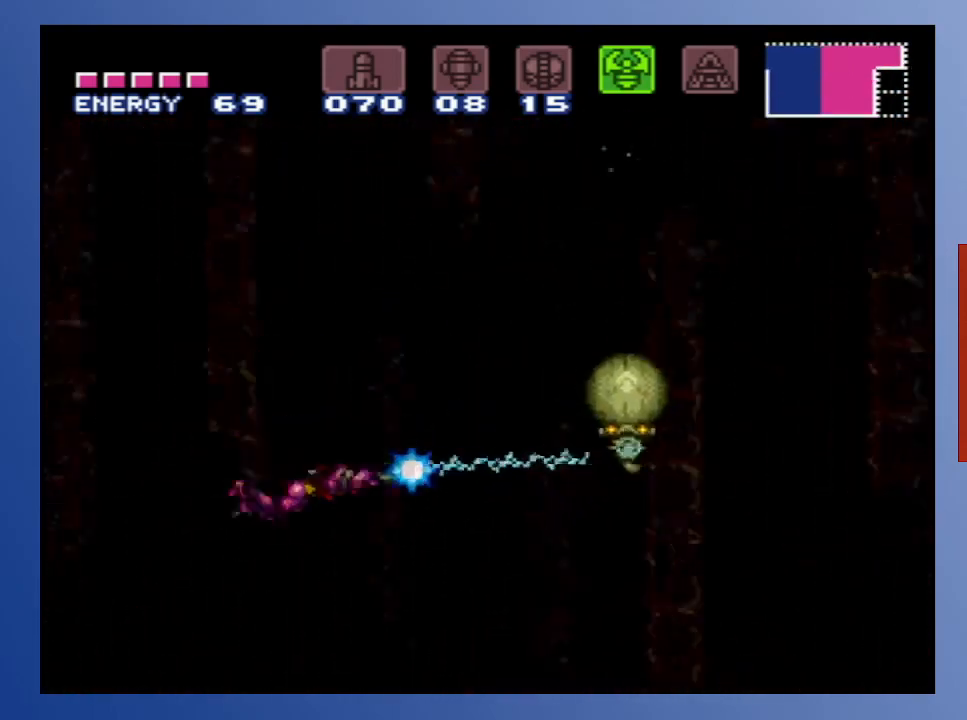
{"buttons": ["X", "DPAD_RIGHT"], "left_stick": "center", "right_stick": "center", "events": []}
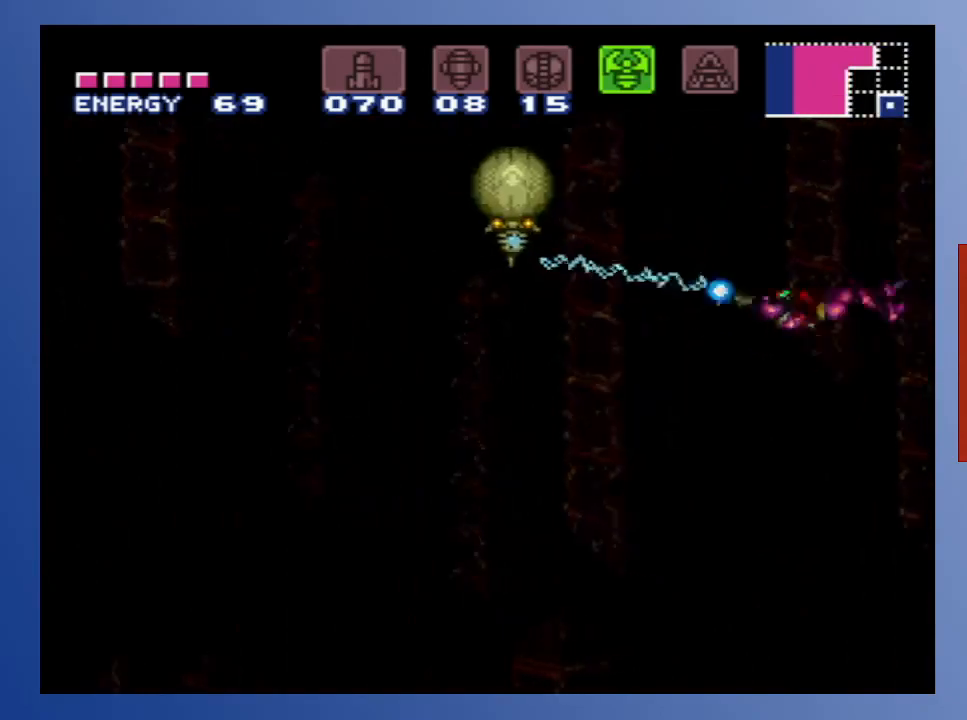
{"buttons": ["X", "DPAD_RIGHT"], "left_stick": "left", "right_stick": "center", "events": [[83, "left_stick", "left"]]}
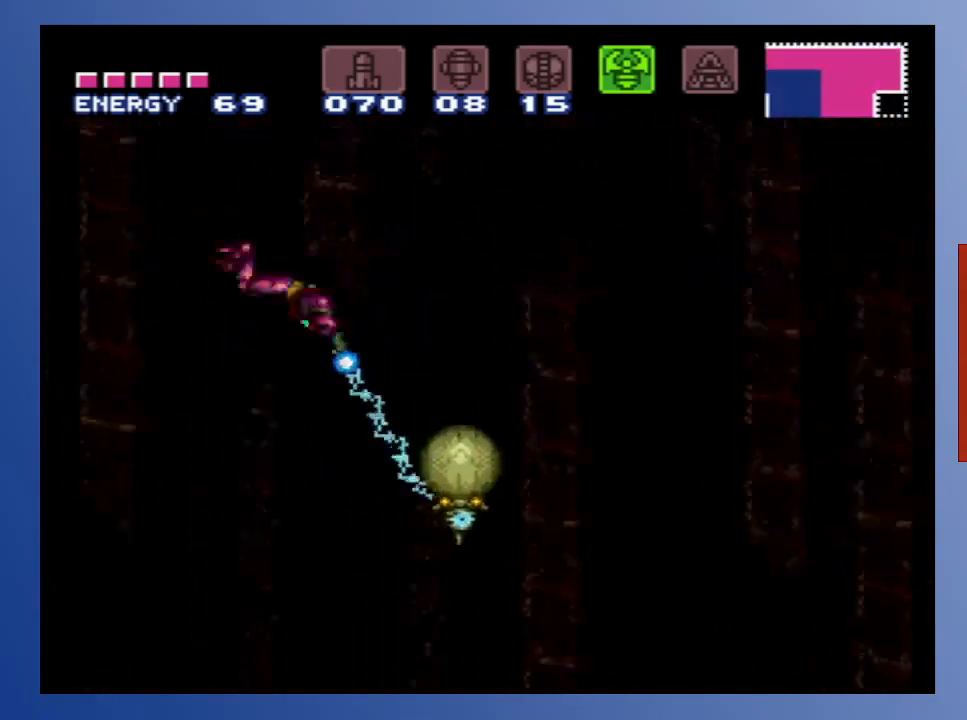
{"buttons": ["X", "DPAD_RIGHT"], "left_stick": "left", "right_stick": "center", "events": []}
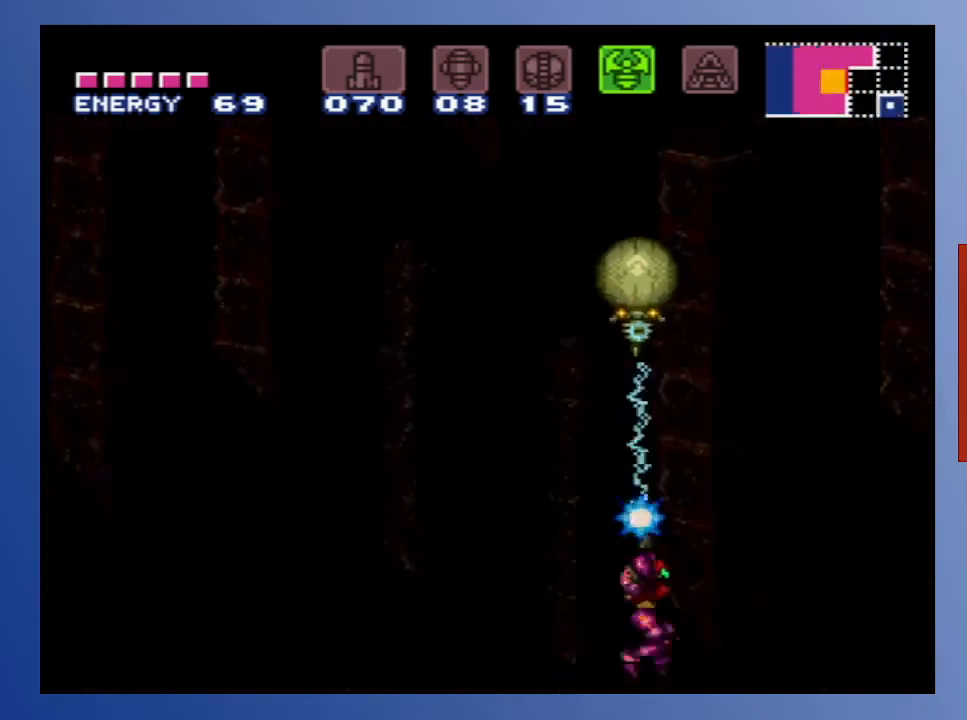
{"buttons": ["X", "DPAD_RIGHT"], "left_stick": "left", "right_stick": "center", "events": []}
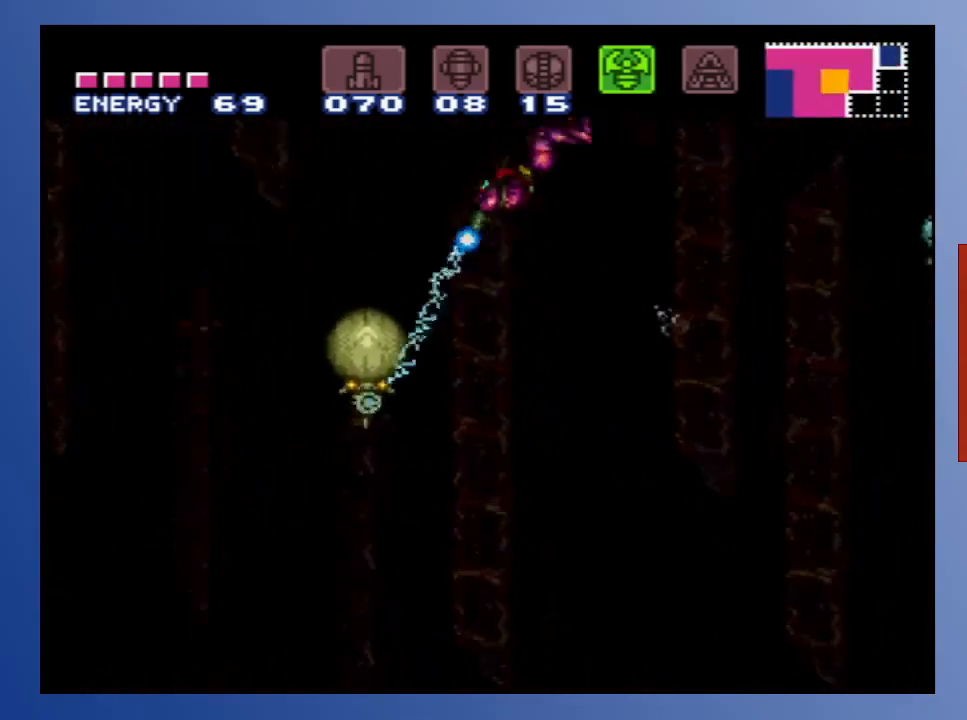
{"buttons": ["X", "DPAD_RIGHT"], "left_stick": "left", "right_stick": "center", "events": []}
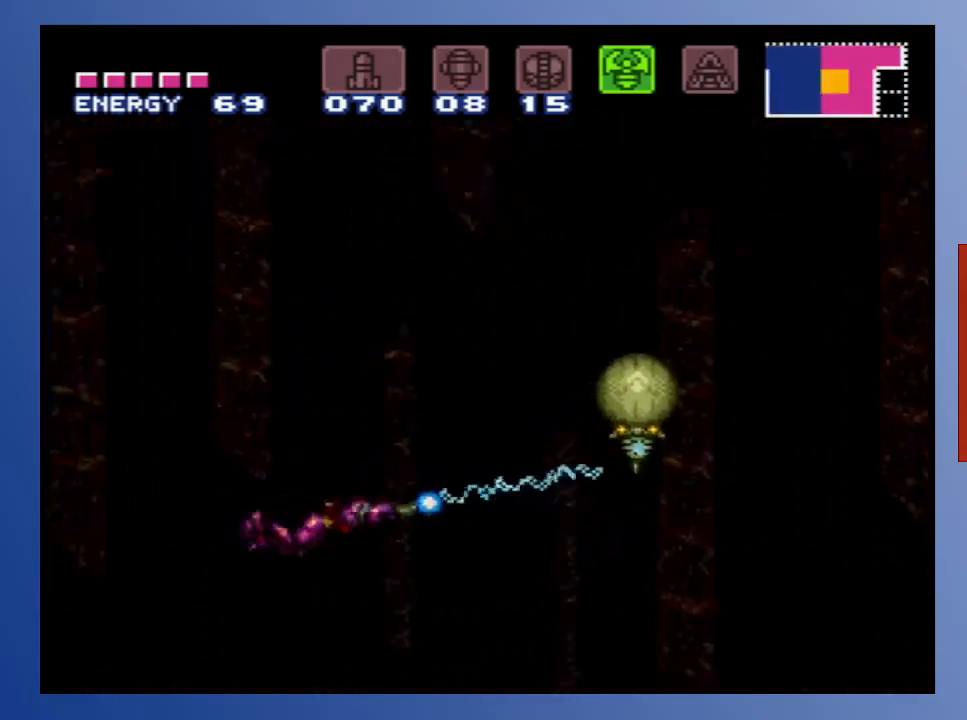
{"buttons": ["X", "DPAD_RIGHT"], "left_stick": "left", "right_stick": "center", "events": [[83, "left_stick", "center"], [267, "left_stick", "left"]]}
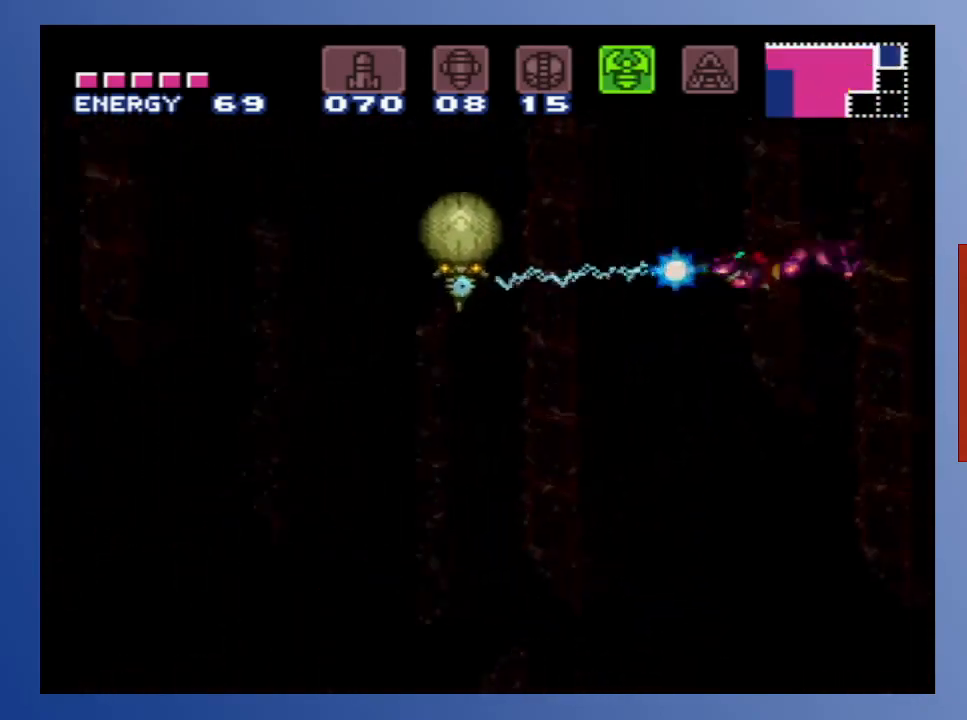
{"buttons": ["X", "DPAD_RIGHT"], "left_stick": "center", "right_stick": "center", "events": [[50, "left_stick", "center"]]}
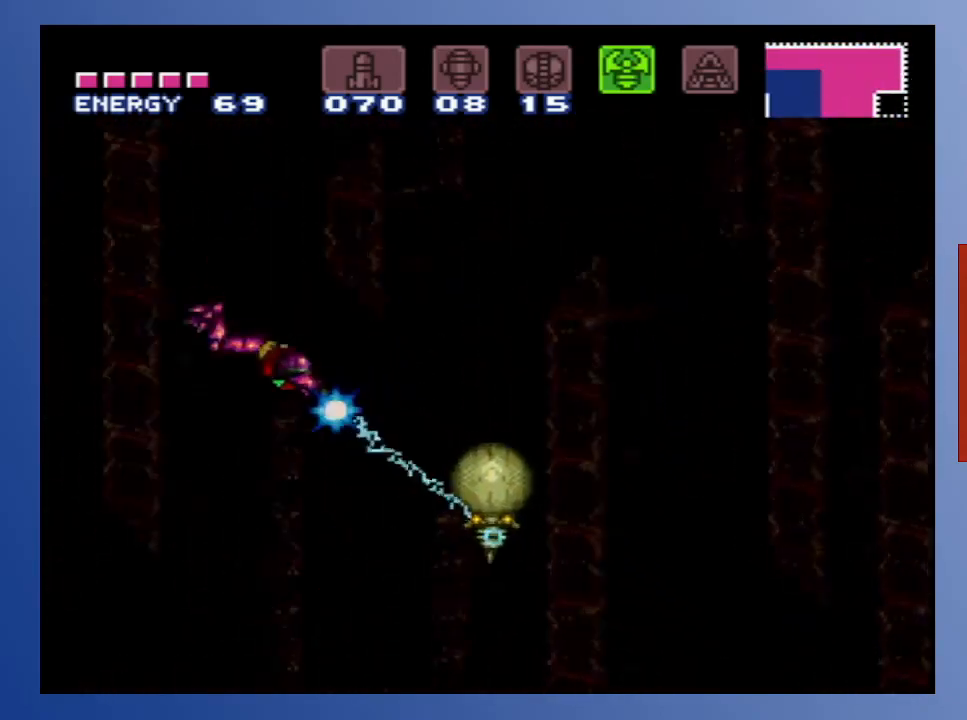
{"buttons": ["X", "DPAD_RIGHT"], "left_stick": "left", "right_stick": "center", "events": [[33, "left_stick", "left"]]}
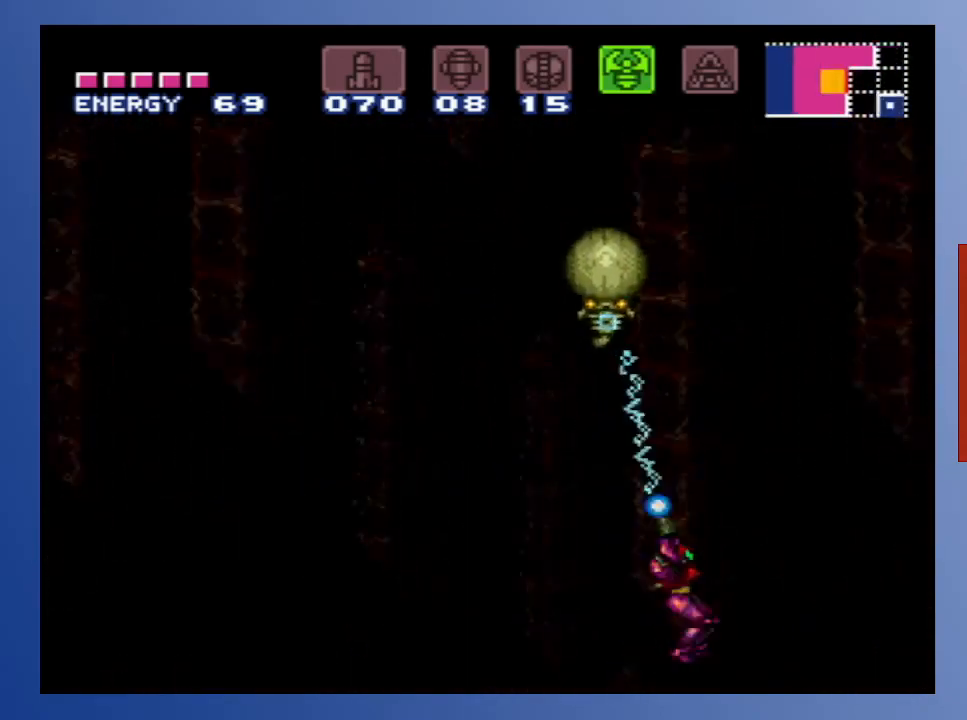
{"buttons": ["DPAD_UP", "DPAD_RIGHT"], "left_stick": "left", "right_stick": "center", "events": [[83, "DPAD_UP", "down"], [233, "X", "up"]]}
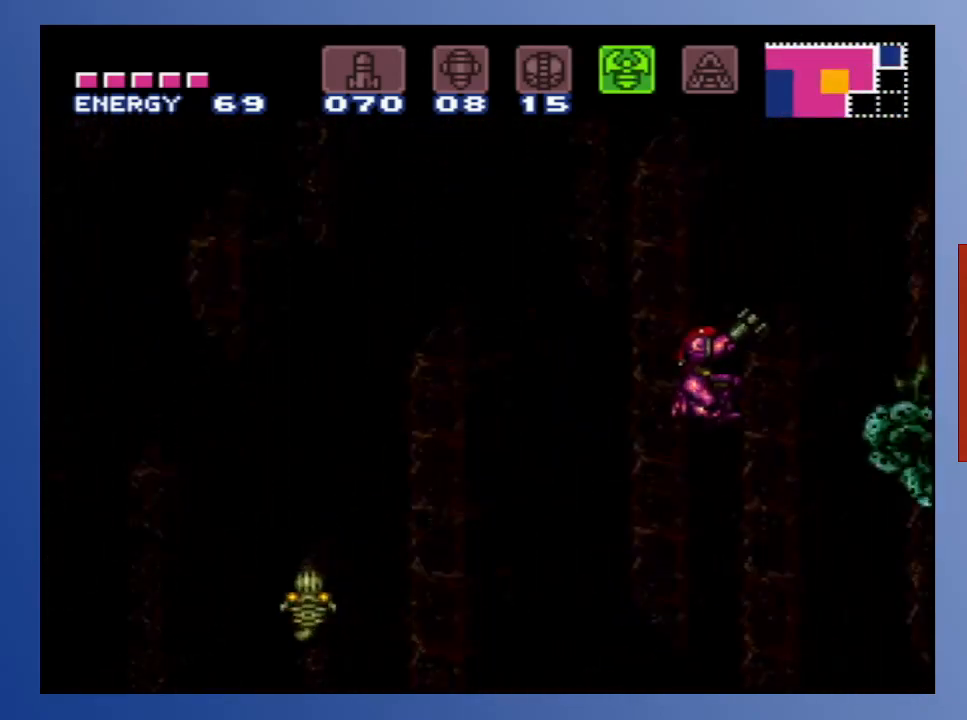
{"buttons": ["DPAD_UP", "DPAD_RIGHT"], "left_stick": "left", "right_stick": "center", "events": [[33, "left_stick", "center"], [133, "left_stick", "left"]]}
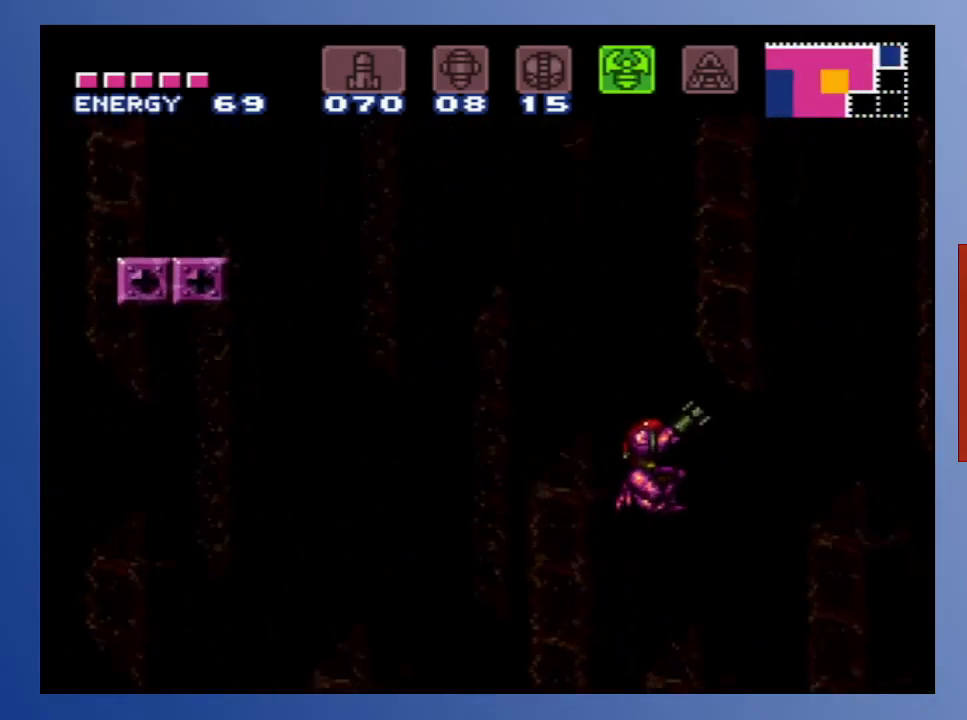
{"buttons": ["DPAD_RIGHT"], "left_stick": "center", "right_stick": "center", "events": [[217, "left_stick", "center"], [383, "DPAD_UP", "up"]]}
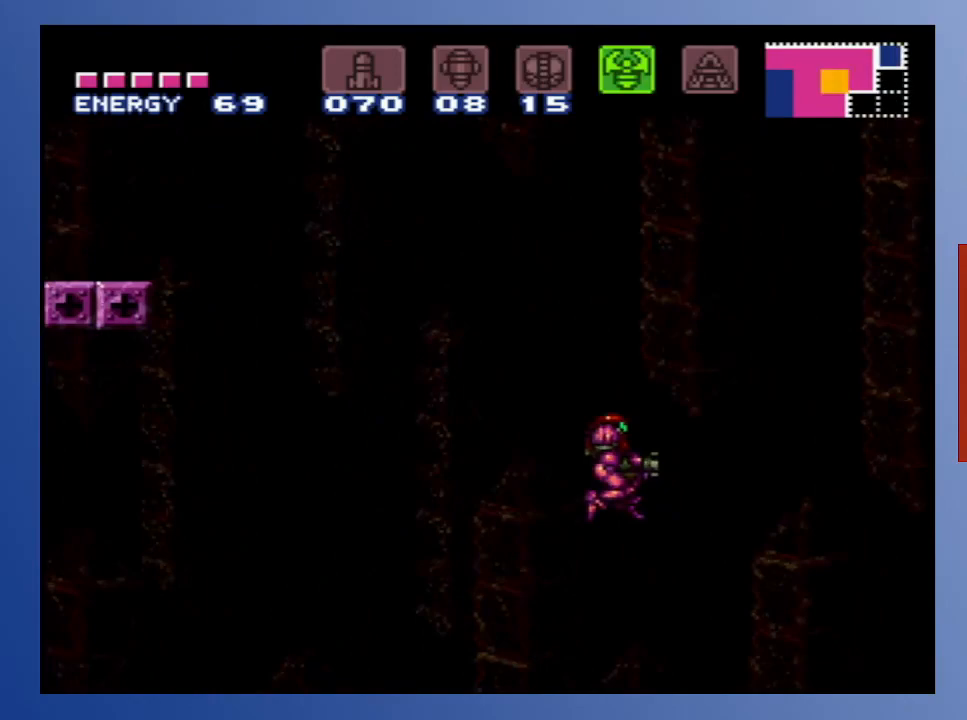
{"buttons": ["DPAD_RIGHT"], "left_stick": "left", "right_stick": "center", "events": [[283, "left_stick", "left"]]}
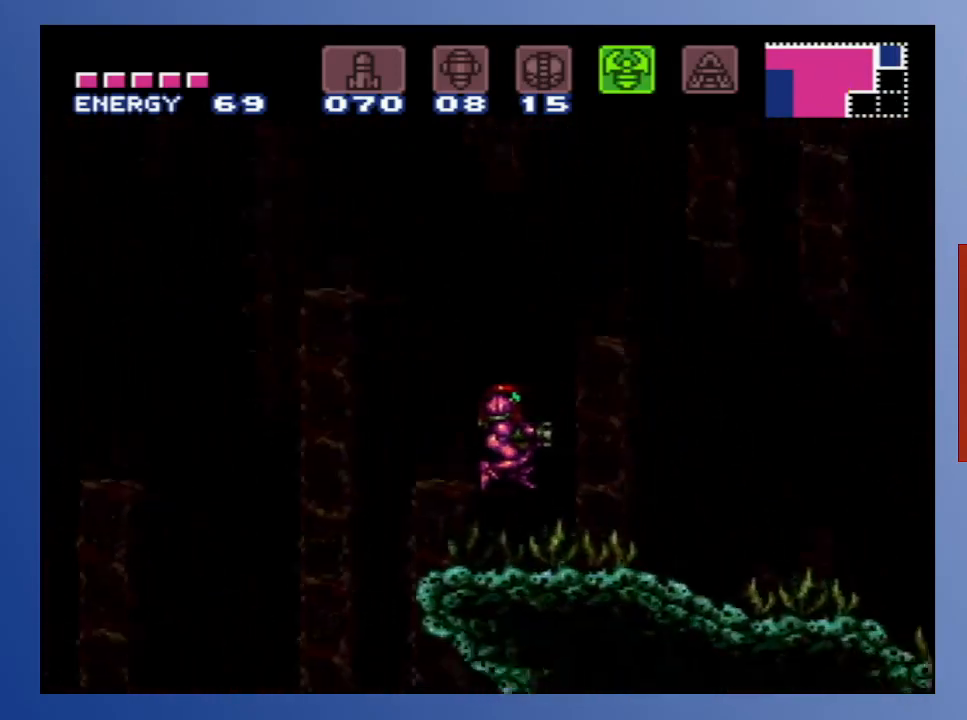
{"buttons": [], "left_stick": "left", "right_stick": "center", "events": [[117, "DPAD_RIGHT", "up"], [283, "DPAD_LEFT", "down"], [417, "DPAD_LEFT", "up"]]}
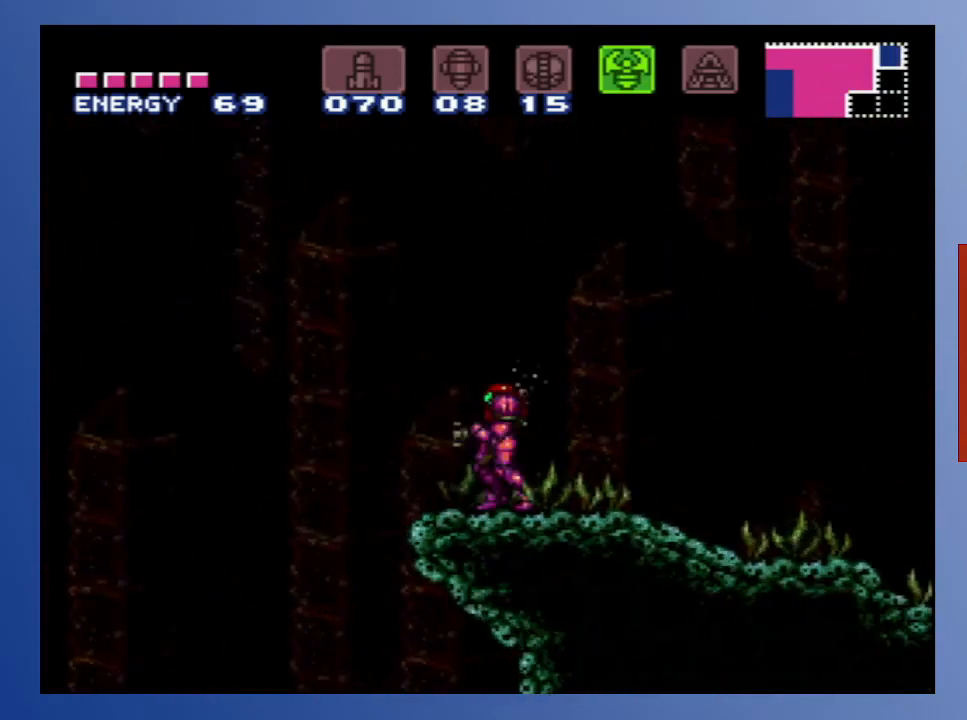
{"buttons": ["A", "DPAD_LEFT"], "left_stick": "left", "right_stick": "center", "events": [[200, "DPAD_LEFT", "down"], [317, "A", "down"]]}
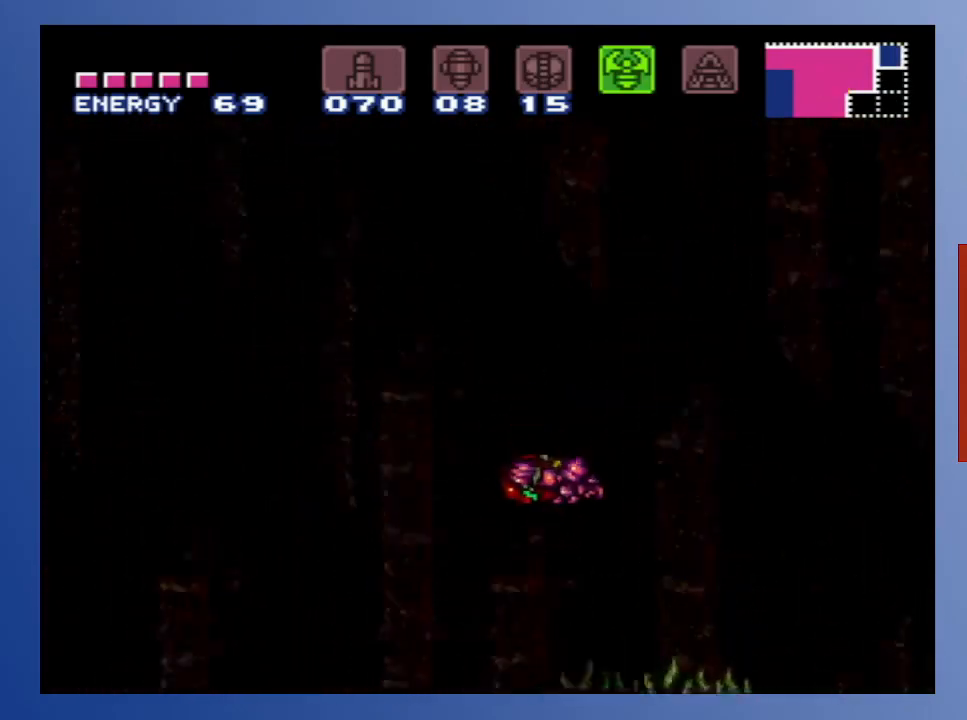
{"buttons": ["A", "DPAD_LEFT"], "left_stick": "left", "right_stick": "center", "events": []}
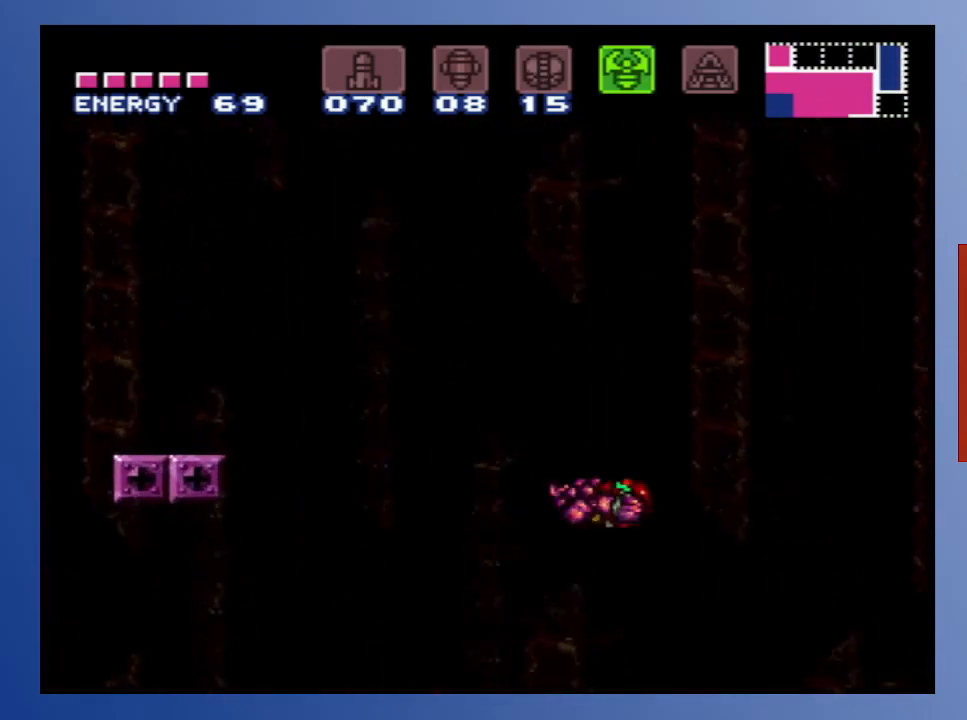
{"buttons": ["A", "X", "DPAD_LEFT"], "left_stick": "left", "right_stick": "center", "events": [[117, "X", "down"]]}
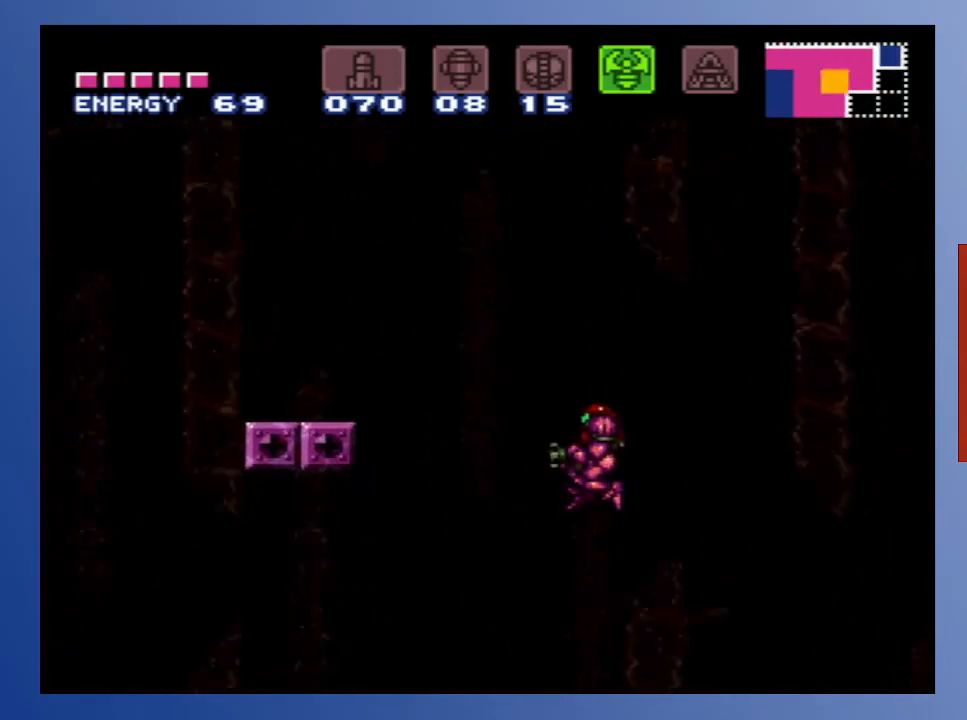
{"buttons": ["A", "X", "DPAD_UP", "DPAD_LEFT"], "left_stick": "left", "right_stick": "center", "events": [[133, "X", "up"], [150, "DPAD_UP", "down"], [167, "A", "up"], [200, "A", "down"], [217, "X", "down"]]}
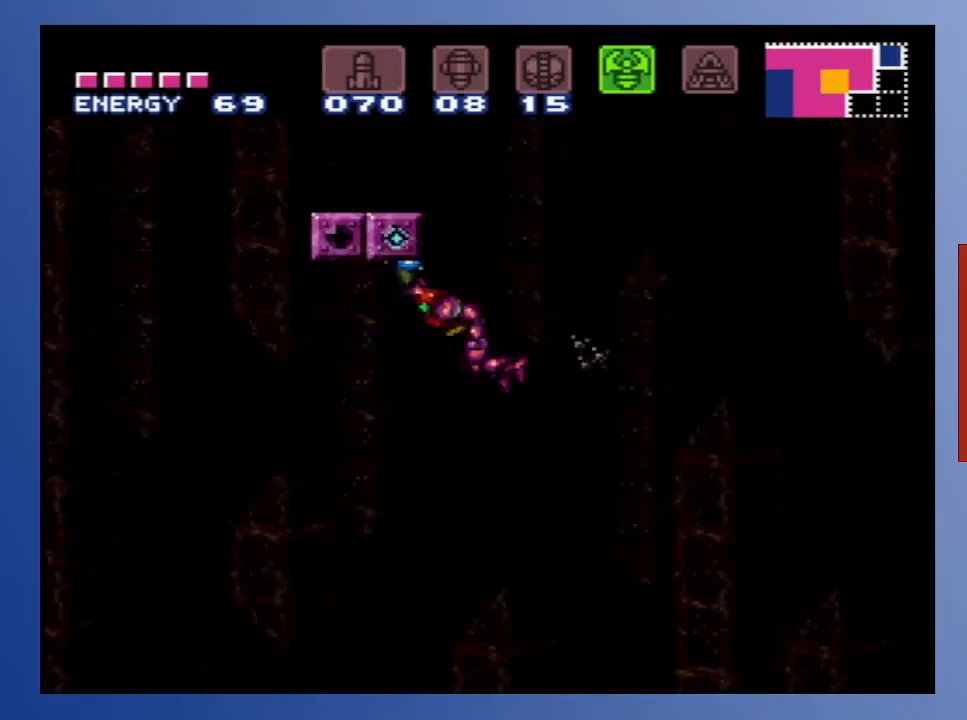
{"buttons": ["X", "DPAD_DOWN", "DPAD_LEFT"], "left_stick": "left", "right_stick": "center", "events": [[150, "DPAD_UP", "up"], [167, "DPAD_DOWN", "down"], [217, "A", "up"]]}
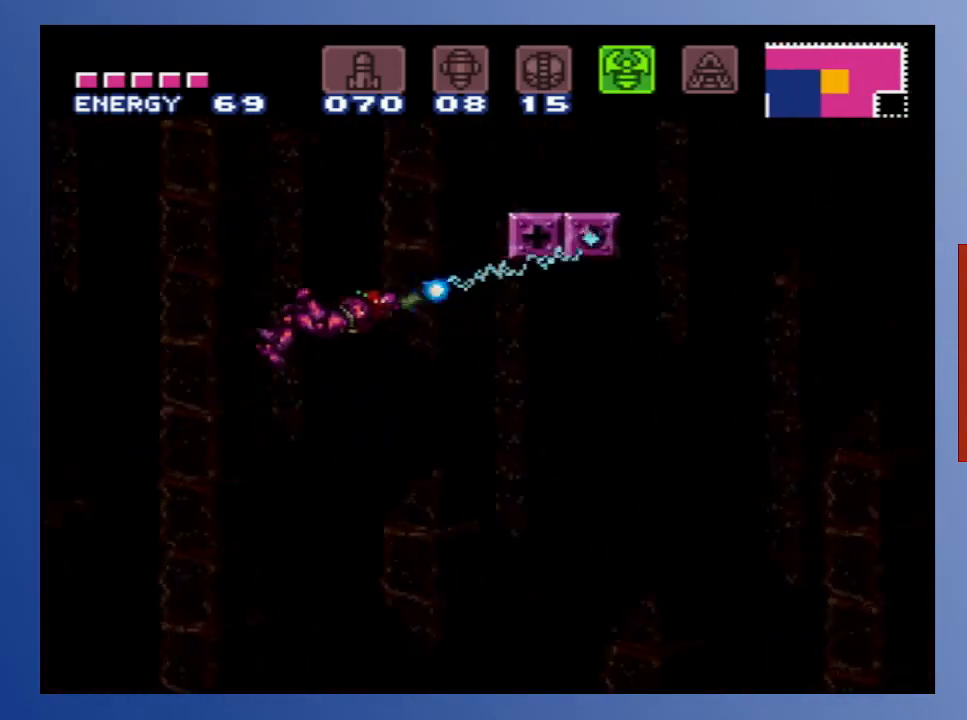
{"buttons": ["X", "DPAD_DOWN", "DPAD_RIGHT"], "left_stick": "left", "right_stick": "center", "events": [[67, "DPAD_LEFT", "up"], [67, "DPAD_RIGHT", "down"]]}
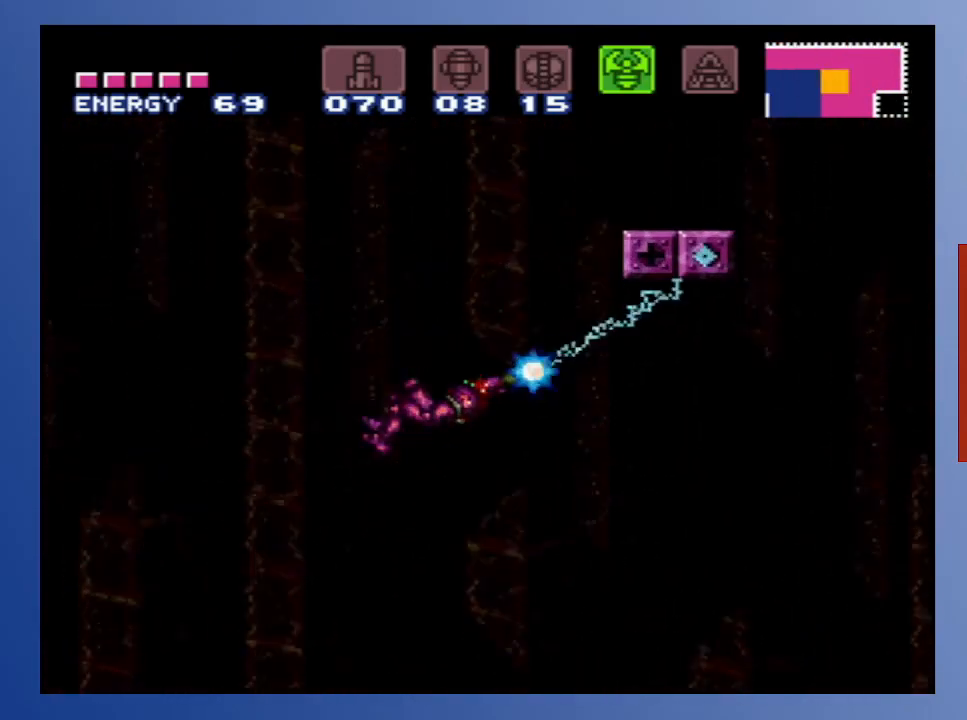
{"buttons": ["X", "DPAD_DOWN", "DPAD_RIGHT"], "left_stick": "left", "right_stick": "center", "events": []}
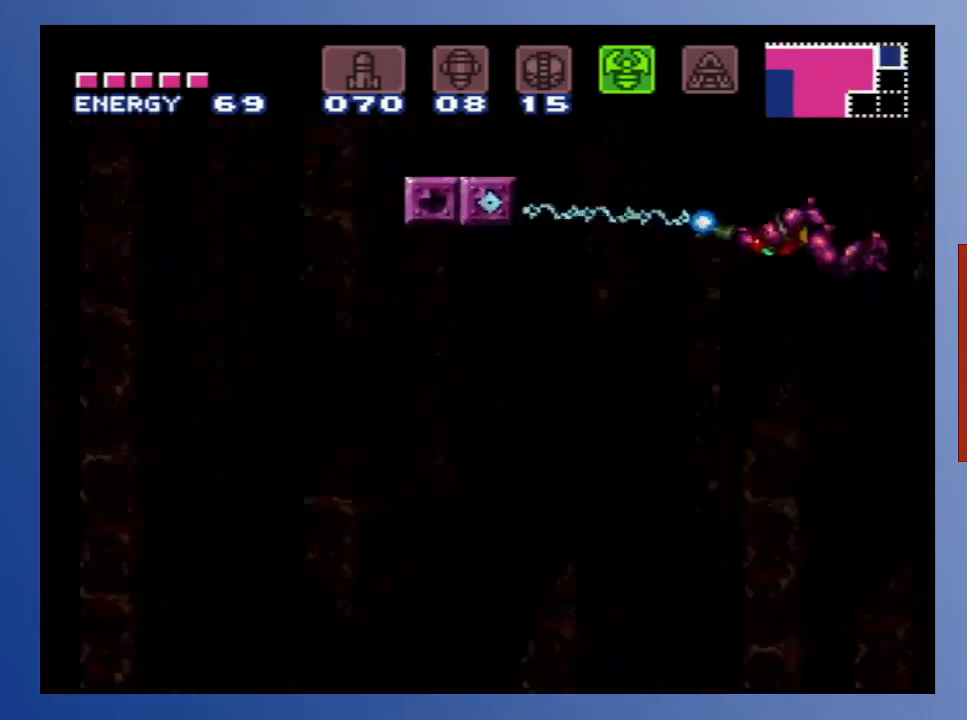
{"buttons": [], "left_stick": "left", "right_stick": "center", "events": [[250, "DPAD_DOWN", "up"], [250, "DPAD_RIGHT", "up"], [483, "X", "up"]]}